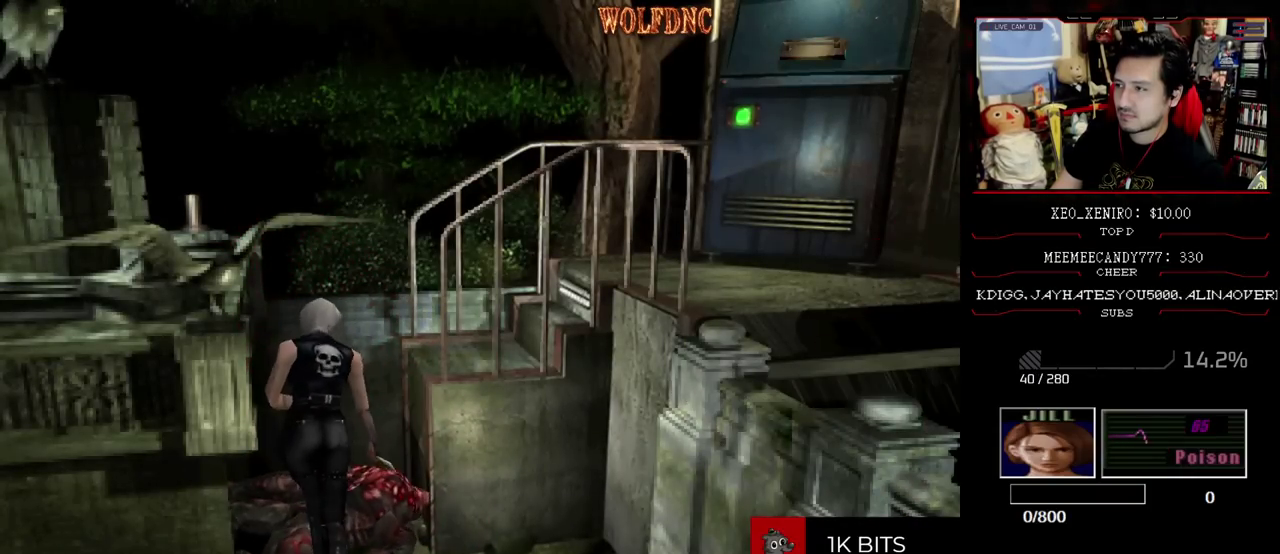
Gameplay with a controller (PlayStation layout); each line is a JSON object with the inputs held at the frame after it. "events" lists button and stick changes between this image and that frame as [ms after this image, input, new state], when the widget could be followed in between. Not read: L3 R3.
{"buttons": ["CROSS", "SQUARE", "DPAD_UP", "DPAD_LEFT"], "events": [[17, "CROSS", "down"], [150, "CROSS", "up"], [200, "CROSS", "down"], [333, "CROSS", "up"], [383, "CROSS", "down"], [483, "DPAD_LEFT", "down"]]}
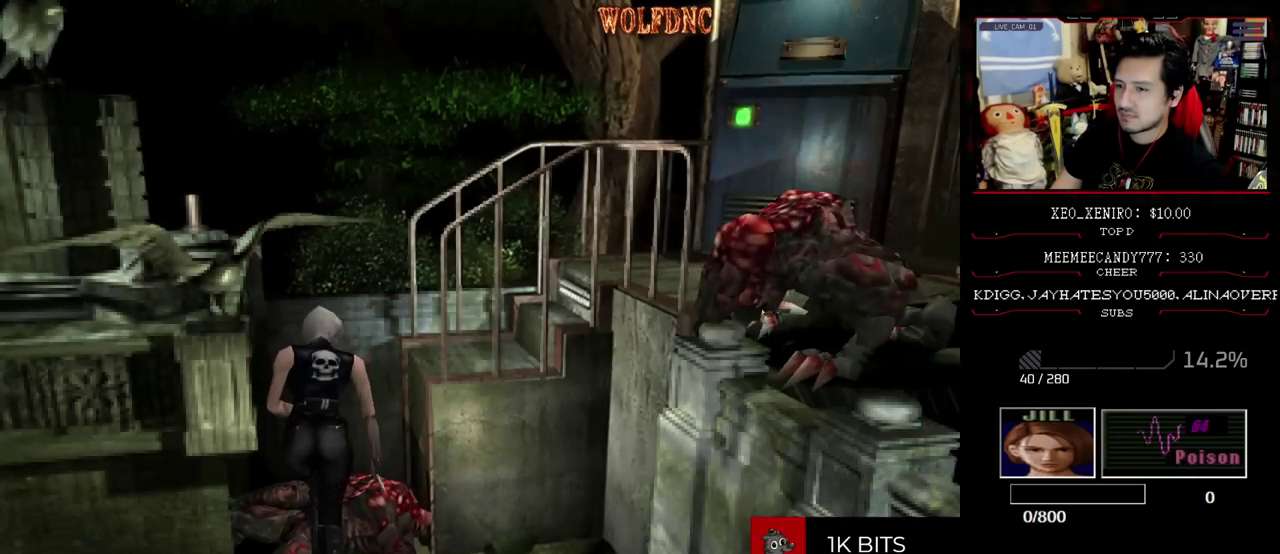
{"buttons": ["CROSS", "SQUARE", "DPAD_UP"], "events": [[167, "DPAD_LEFT", "up"], [267, "CROSS", "up"], [267, "DPAD_RIGHT", "down"], [317, "CROSS", "down"], [400, "DPAD_RIGHT", "up"], [450, "CROSS", "up"], [500, "CROSS", "down"]]}
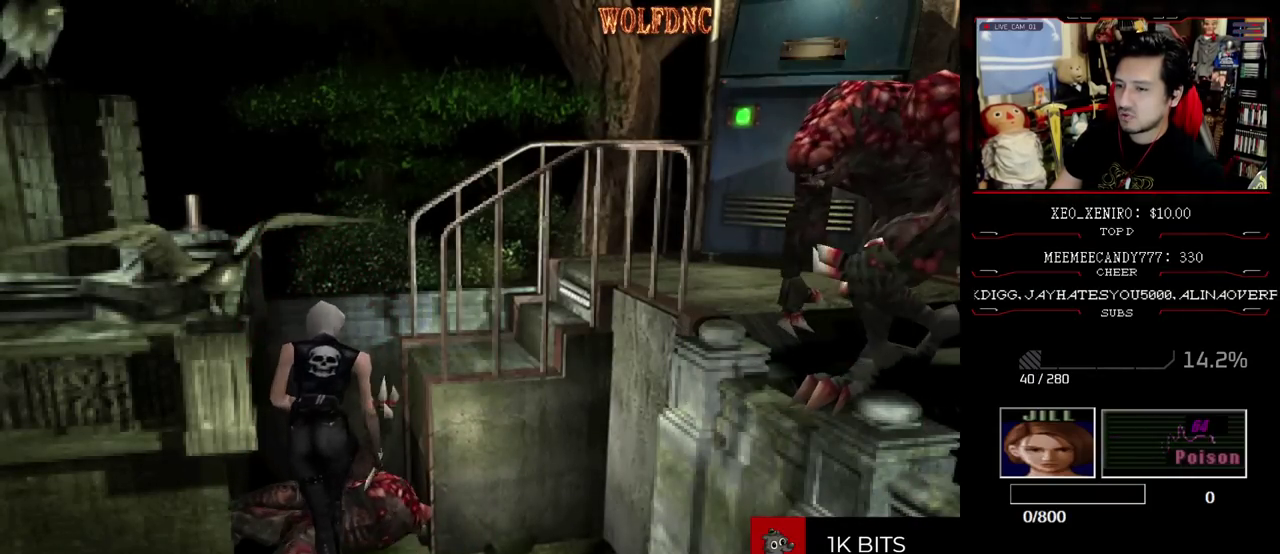
{"buttons": ["CROSS", "SQUARE", "DPAD_UP", "DPAD_LEFT"], "events": [[133, "CROSS", "up"], [183, "CROSS", "down"], [233, "DPAD_RIGHT", "down"], [317, "CROSS", "up"], [367, "CROSS", "down"], [367, "DPAD_RIGHT", "up"], [417, "DPAD_LEFT", "down"]]}
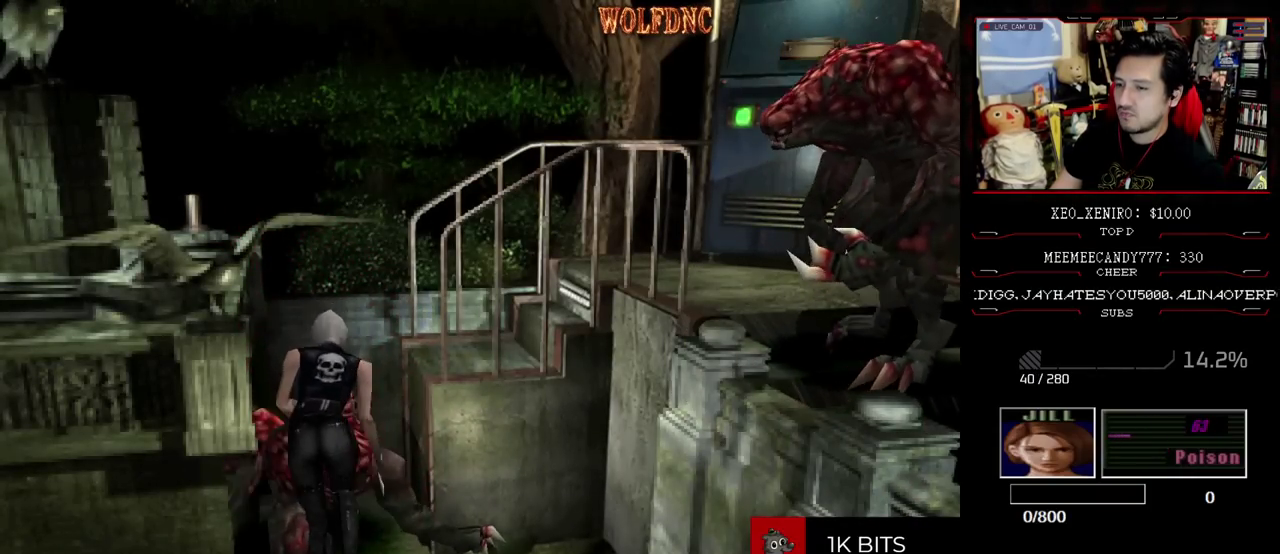
{"buttons": ["SQUARE", "DPAD_UP"], "events": [[150, "DPAD_LEFT", "up"], [200, "CROSS", "up"], [250, "CROSS", "down"], [483, "CROSS", "up"]]}
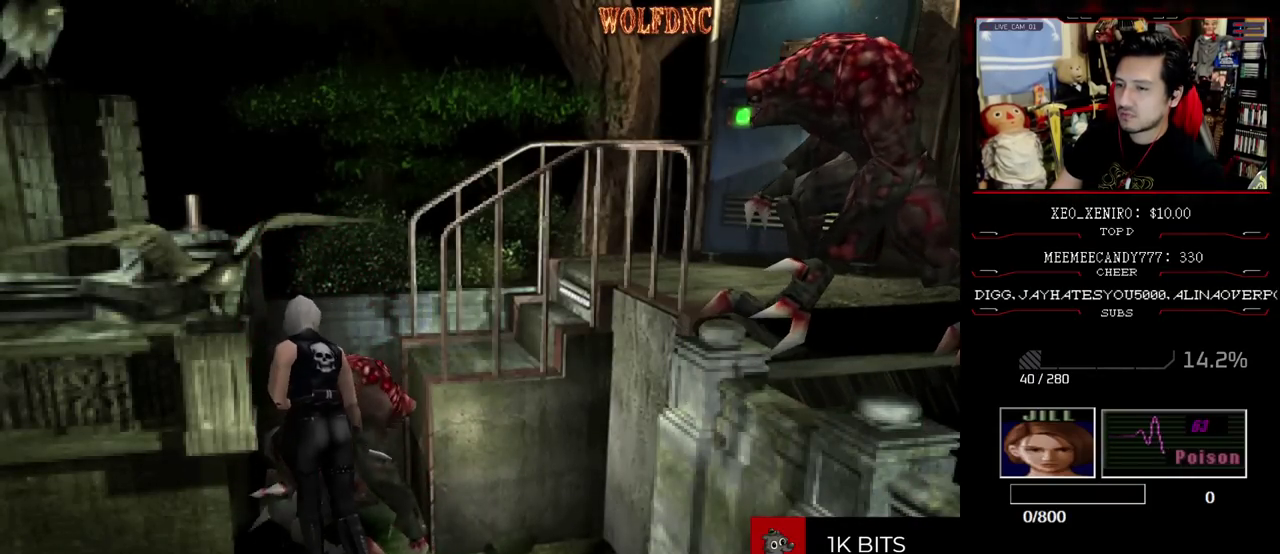
{"buttons": [], "events": [[33, "CIRCLE", "down"], [217, "DPAD_UP", "up"], [217, "SQUARE", "up"], [267, "CIRCLE", "up"]]}
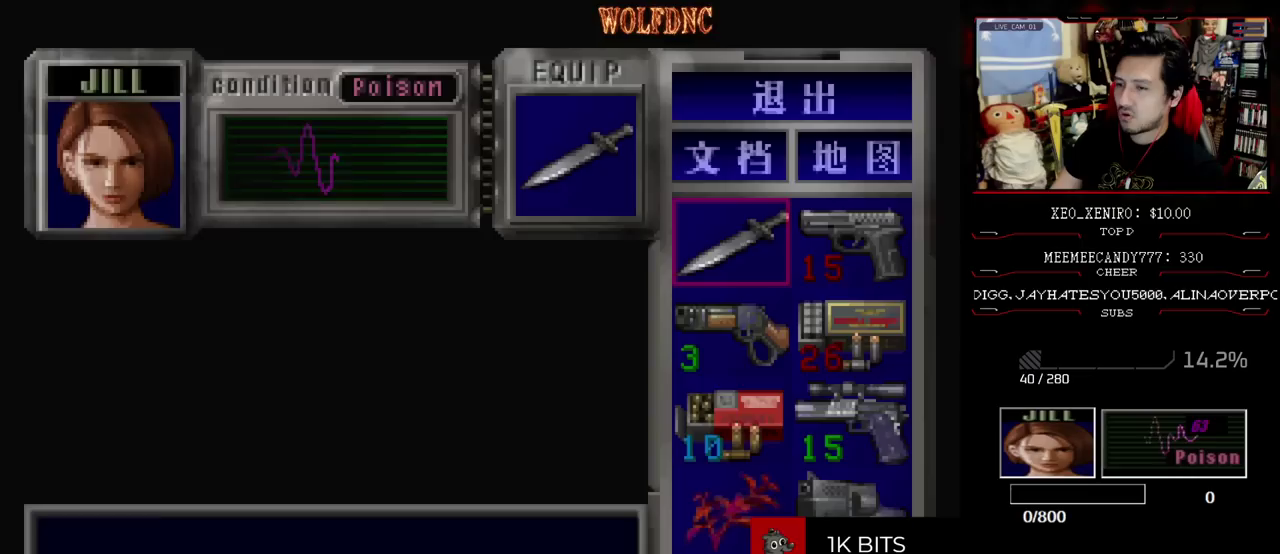
{"buttons": ["DPAD_DOWN"], "events": [[317, "DPAD_DOWN", "down"], [433, "DPAD_DOWN", "up"], [483, "DPAD_DOWN", "down"]]}
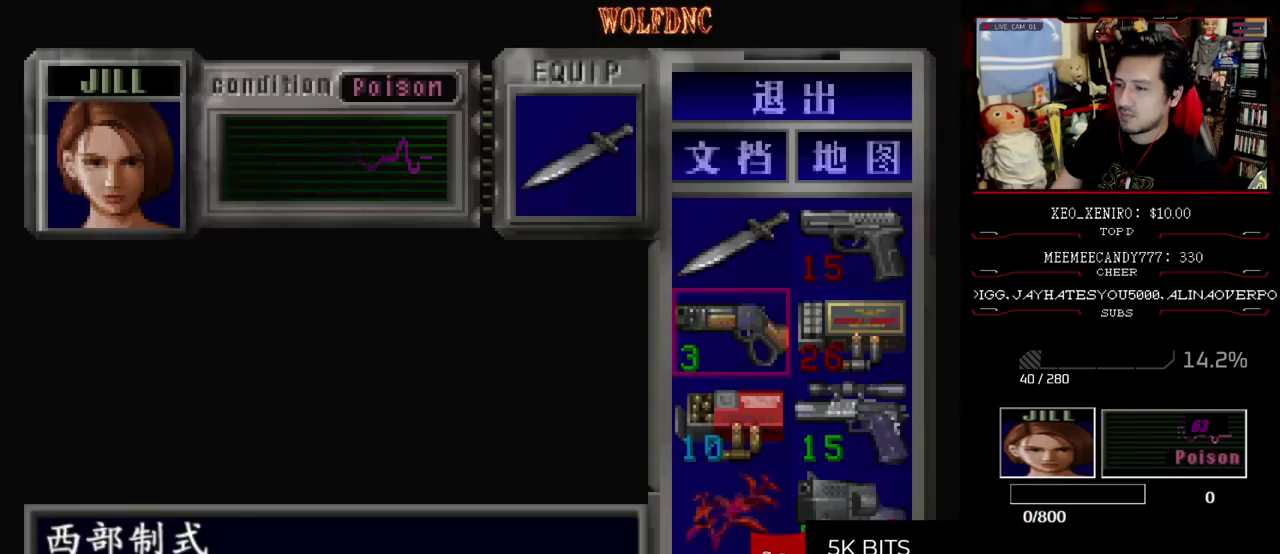
{"buttons": [], "events": [[117, "DPAD_DOWN", "up"]]}
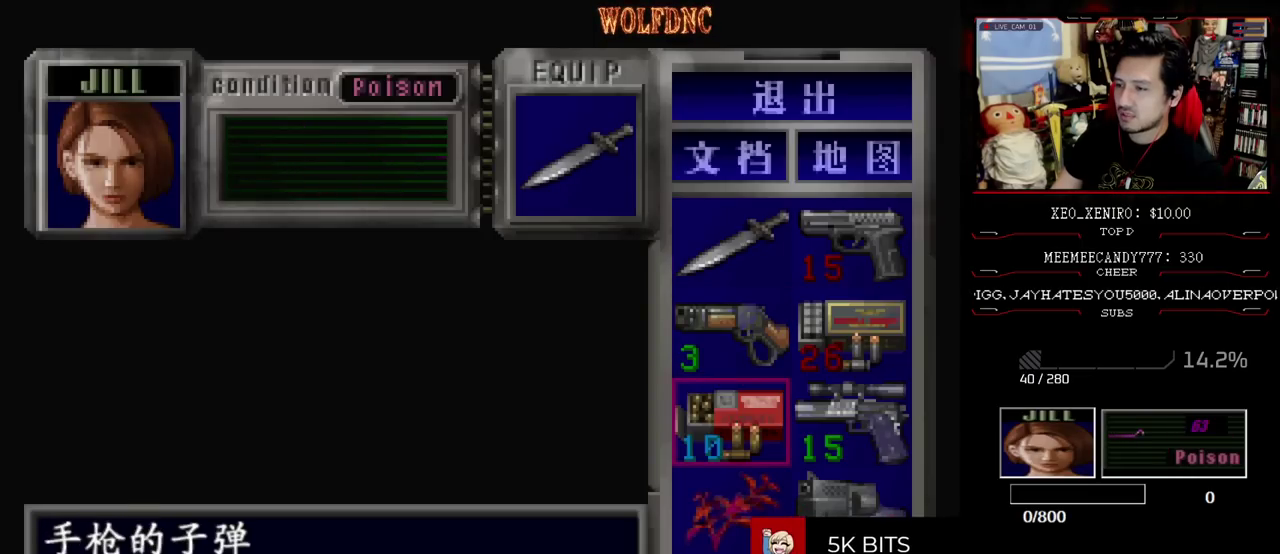
{"buttons": [], "events": [[183, "DPAD_RIGHT", "down"], [283, "DPAD_RIGHT", "up"]]}
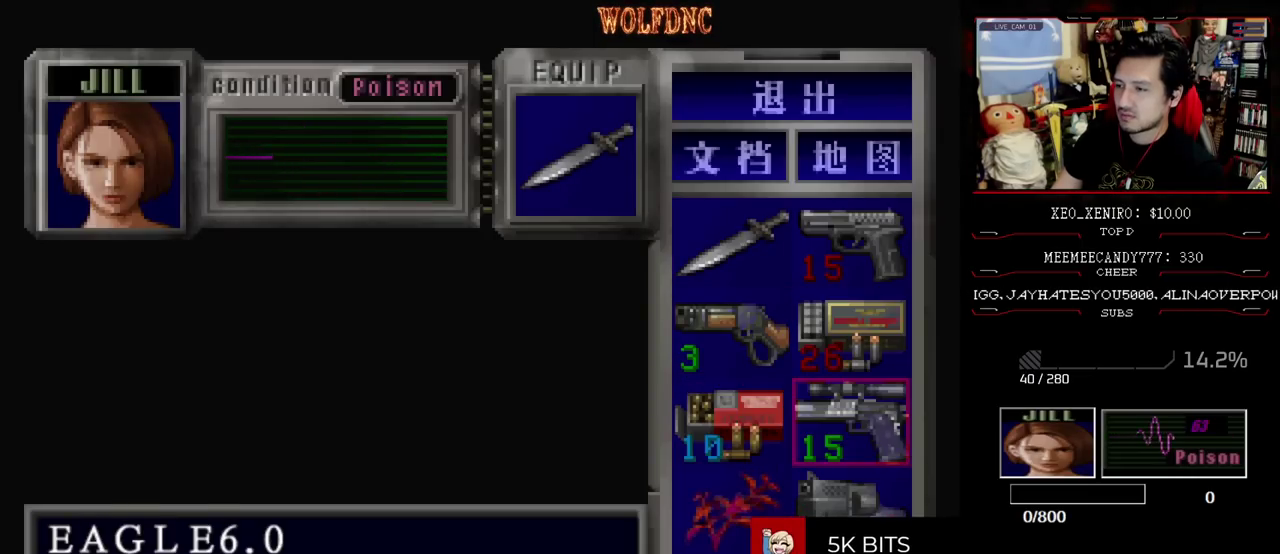
{"buttons": ["DPAD_UP"], "events": [[300, "DPAD_UP", "down"], [433, "DPAD_UP", "up"], [483, "DPAD_UP", "down"]]}
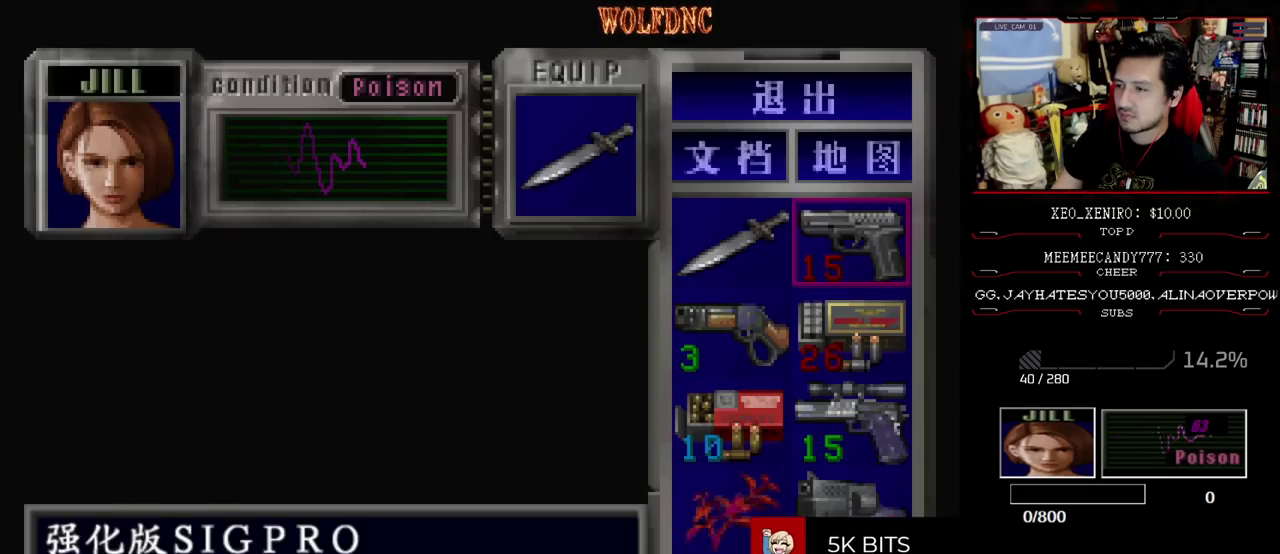
{"buttons": ["CIRCLE", "DPAD_DOWN"], "events": [[83, "CROSS", "down"], [117, "DPAD_UP", "up"], [217, "CROSS", "up"], [267, "CROSS", "down"], [350, "CROSS", "up"], [450, "CIRCLE", "down"], [500, "DPAD_DOWN", "down"]]}
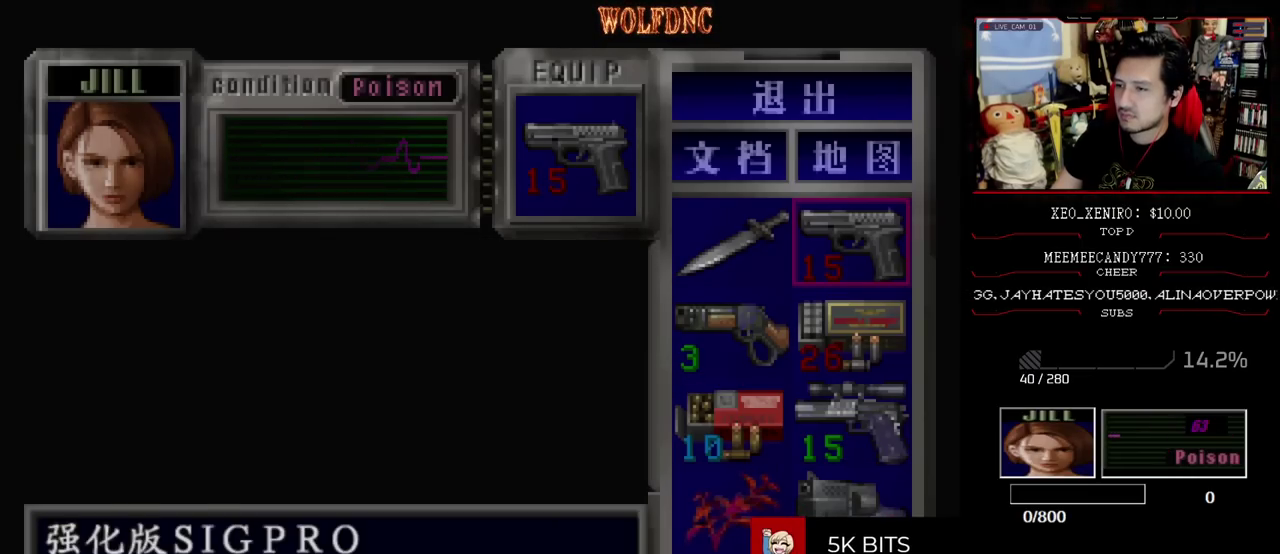
{"buttons": ["CROSS", "R1", "DPAD_DOWN"], "events": [[50, "R1", "down"], [83, "CIRCLE", "up"], [483, "CROSS", "down"]]}
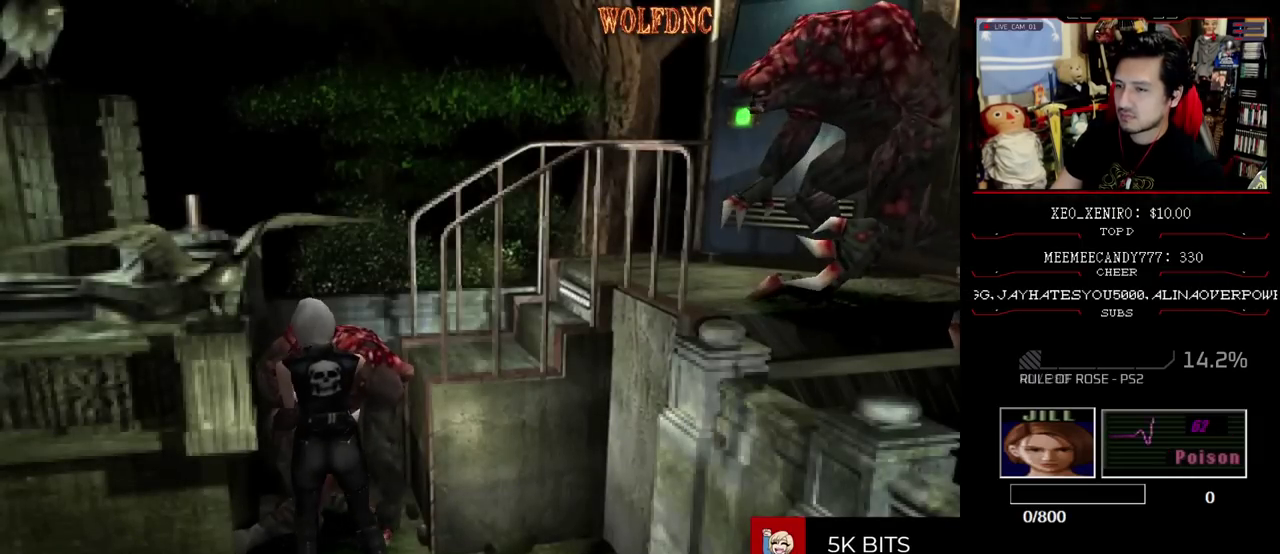
{"buttons": ["CROSS", "R1", "DPAD_DOWN"], "events": [[167, "R1", "up"], [217, "R1", "down"], [267, "R1", "up"], [400, "R1", "down"], [450, "R1", "up"], [500, "R1", "down"]]}
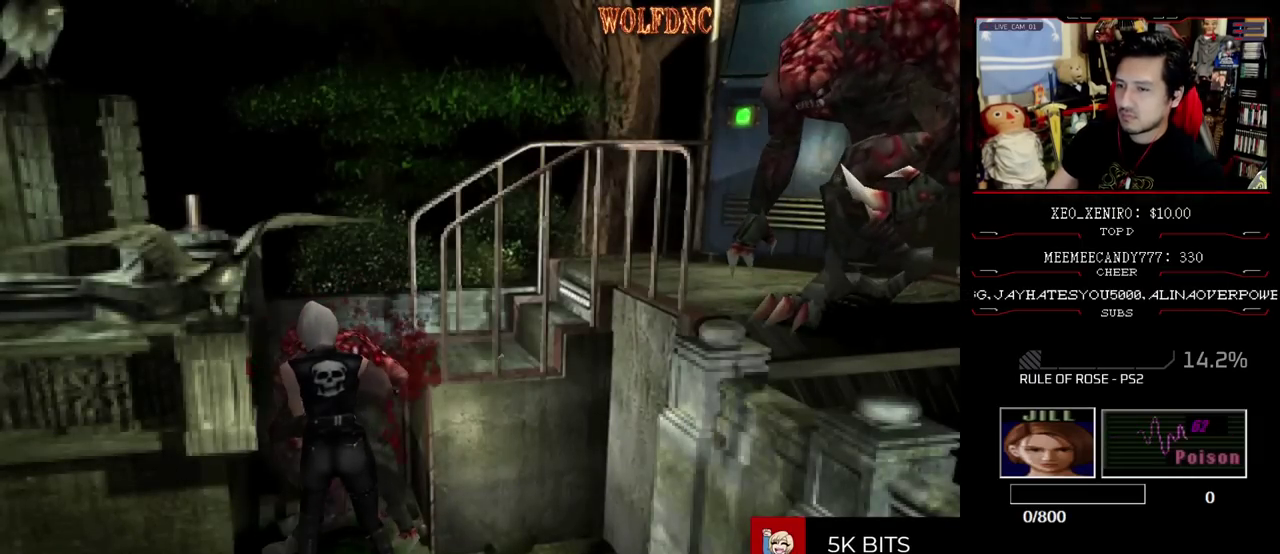
{"buttons": ["CROSS", "R1", "DPAD_DOWN"], "events": [[133, "R1", "up"], [183, "R1", "down"], [233, "R1", "up"], [367, "R1", "down"], [417, "R1", "up"], [467, "R1", "down"]]}
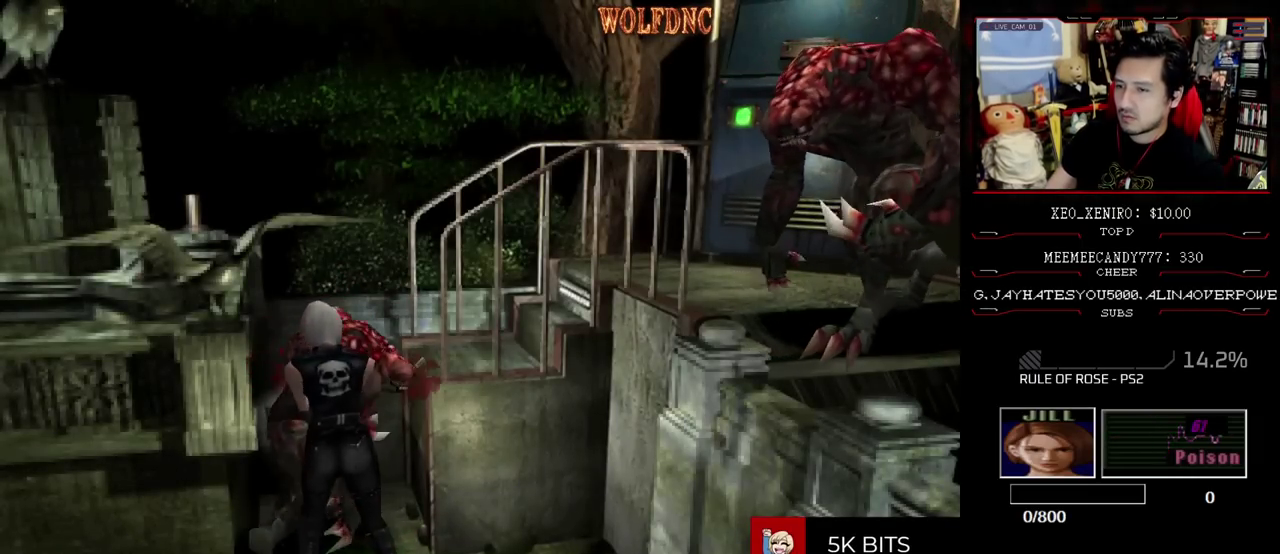
{"buttons": ["CROSS", "R1", "DPAD_DOWN"], "events": [[17, "R1", "up"], [67, "R1", "down"]]}
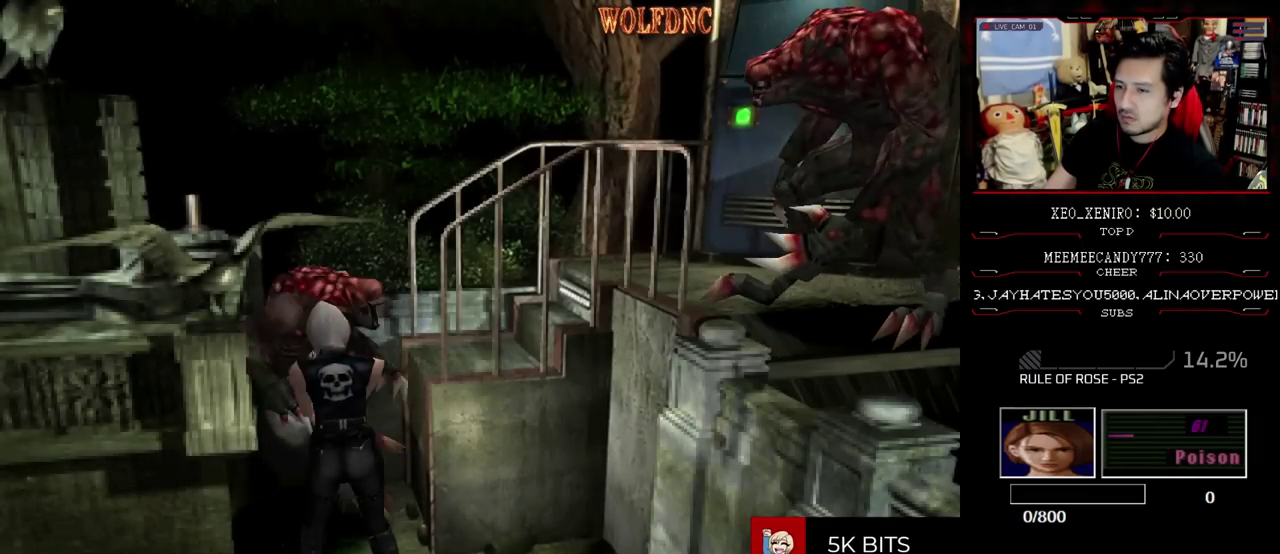
{"buttons": ["CROSS", "R1", "DPAD_DOWN"], "events": [[417, "R1", "up"], [467, "R1", "down"]]}
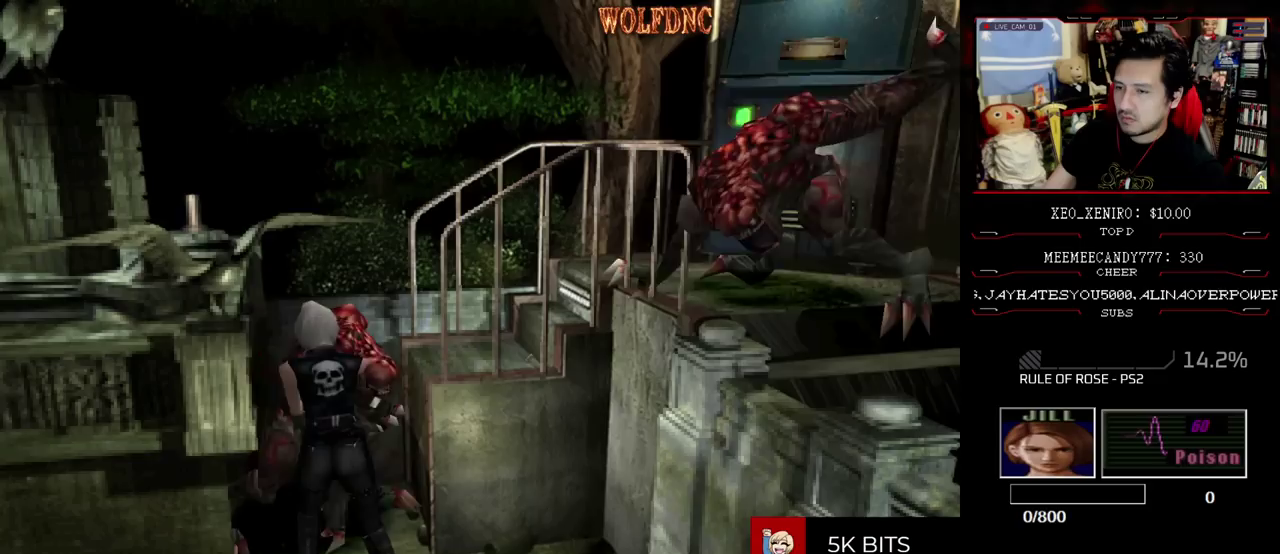
{"buttons": ["CROSS", "R1", "DPAD_DOWN"], "events": [[100, "R1", "up"], [150, "R1", "down"], [200, "R1", "up"], [250, "R1", "down"]]}
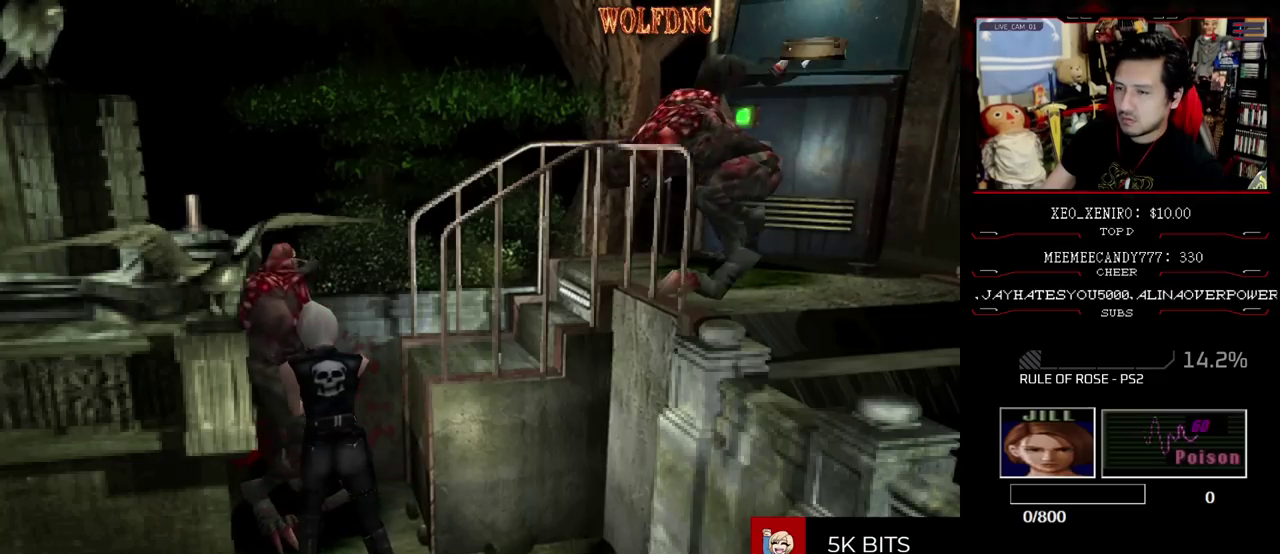
{"buttons": [], "events": [[117, "R1", "up"], [167, "R1", "down"], [217, "R1", "up"], [267, "CROSS", "up"], [267, "DPAD_DOWN", "up"]]}
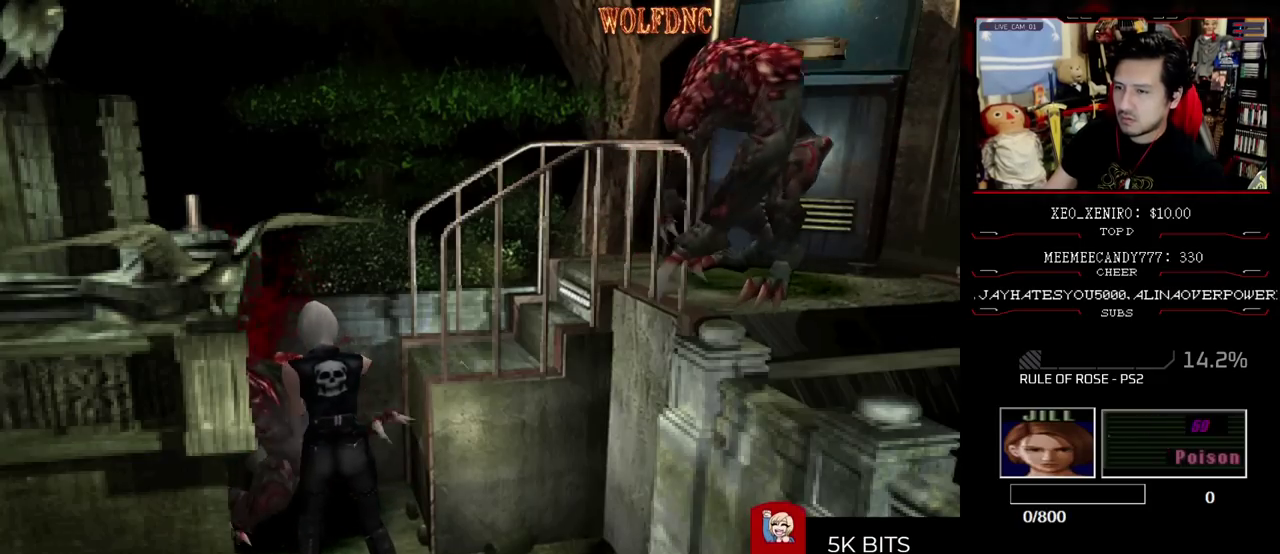
{"buttons": ["SQUARE", "DPAD_UP"], "events": [[183, "DPAD_UP", "down"], [233, "SQUARE", "down"]]}
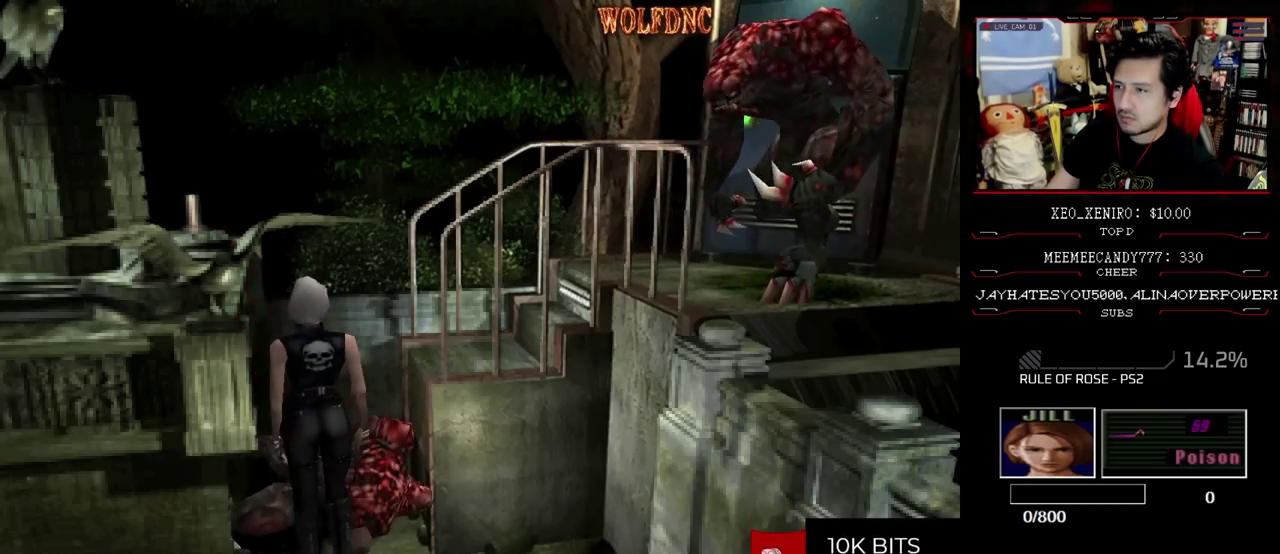
{"buttons": ["SQUARE", "DPAD_UP"], "events": [[300, "DPAD_RIGHT", "down"], [433, "DPAD_RIGHT", "up"]]}
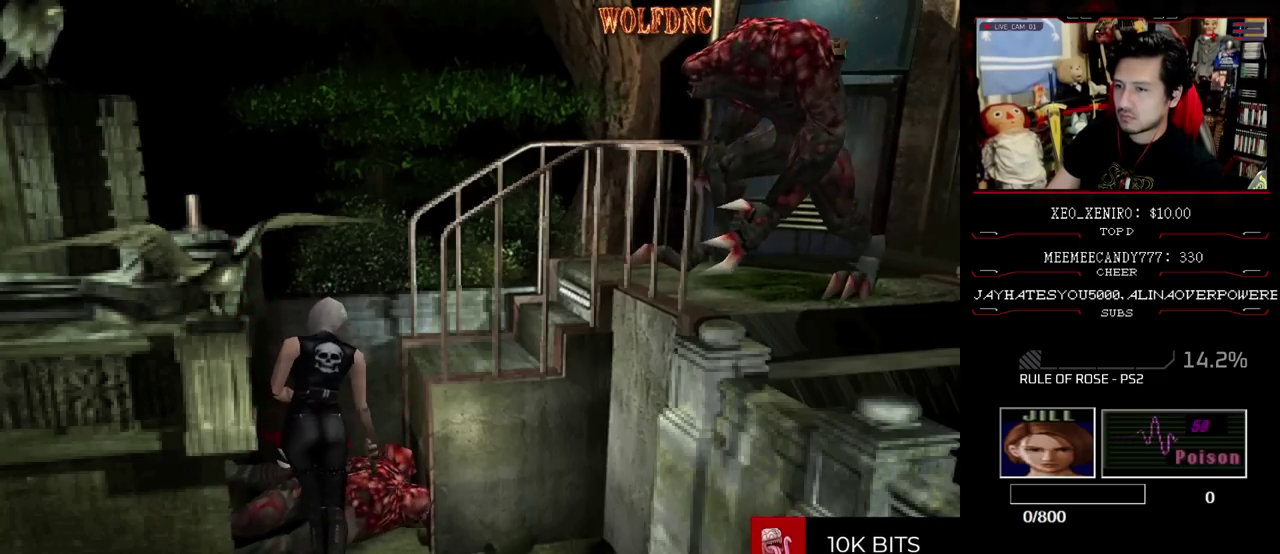
{"buttons": ["SQUARE", "DPAD_UP"], "events": []}
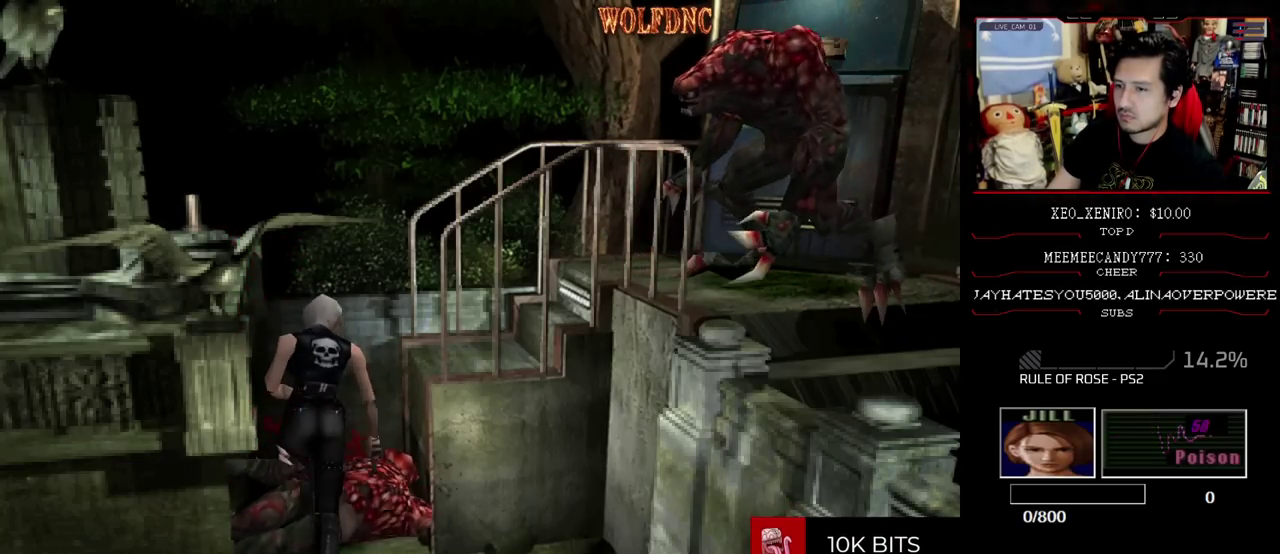
{"buttons": ["SQUARE", "DPAD_UP", "DPAD_RIGHT"], "events": [[367, "DPAD_RIGHT", "down"]]}
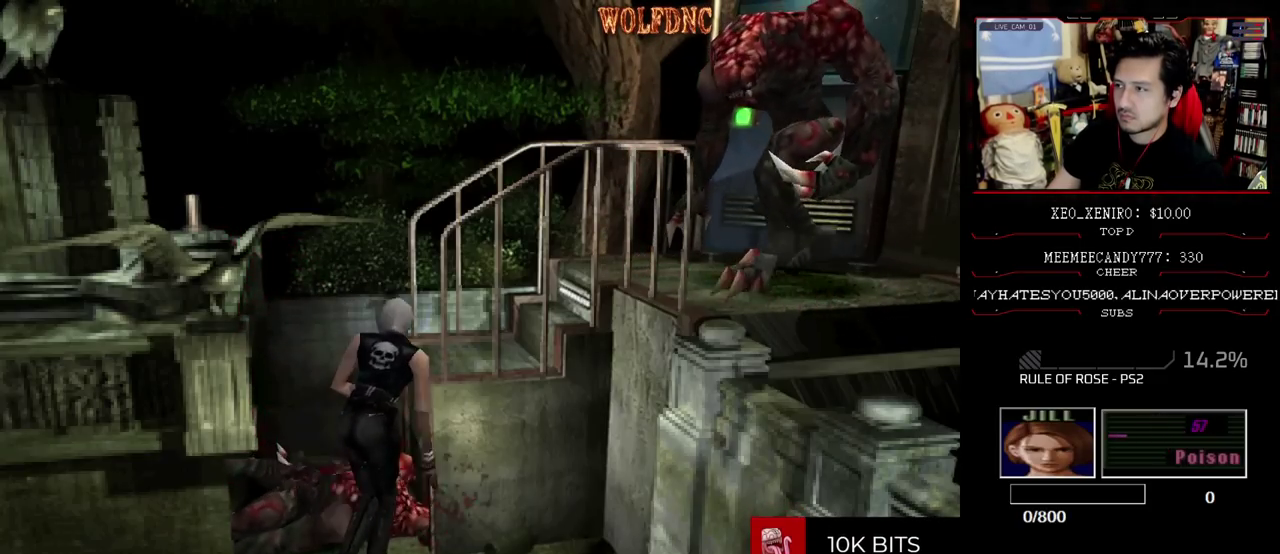
{"buttons": ["SQUARE", "DPAD_UP"], "events": [[100, "DPAD_RIGHT", "up"], [250, "CROSS", "down"], [383, "CROSS", "up"]]}
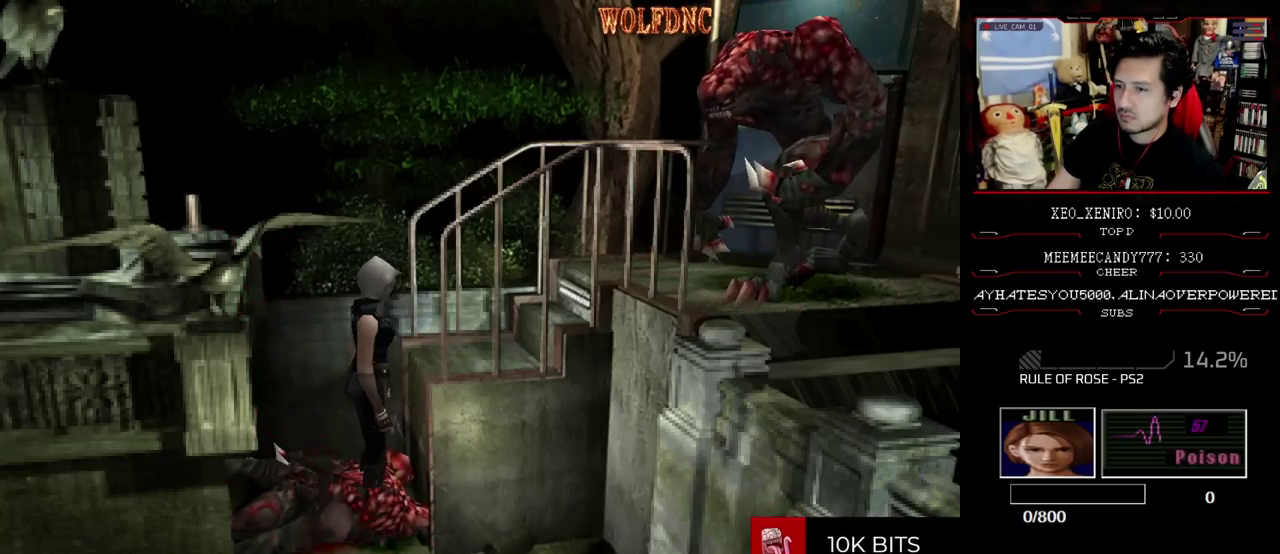
{"buttons": ["CROSS"], "events": [[33, "CROSS", "down"], [33, "DPAD_RIGHT", "down"], [217, "DPAD_RIGHT", "up"], [400, "DPAD_UP", "up"], [400, "SQUARE", "up"], [450, "CROSS", "up"], [500, "CROSS", "down"]]}
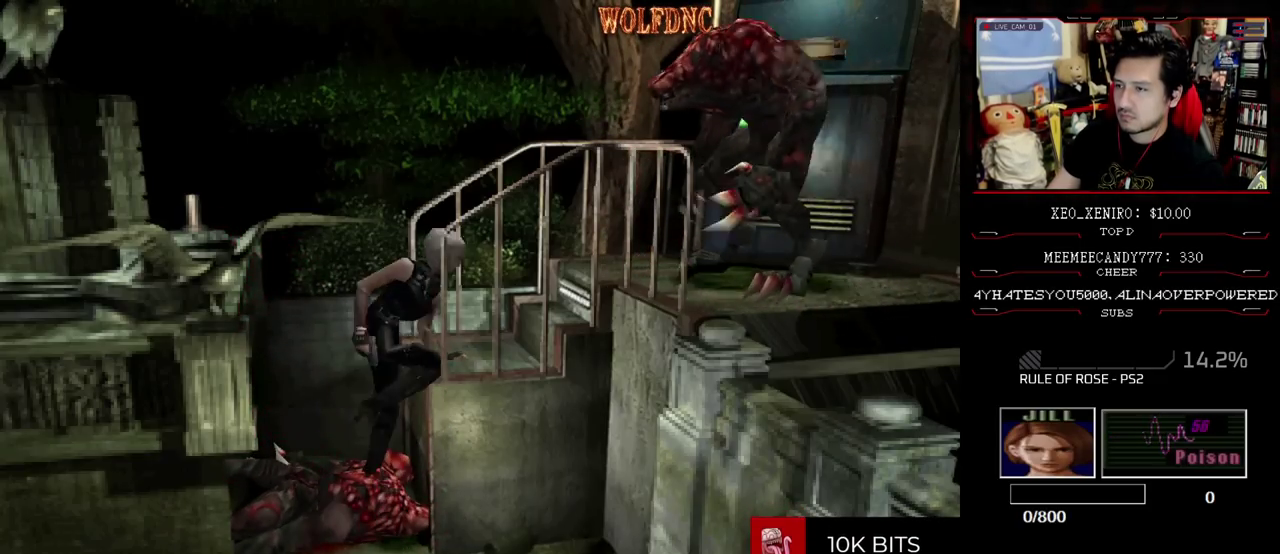
{"buttons": ["SQUARE"], "events": [[317, "CROSS", "up"], [467, "SQUARE", "down"]]}
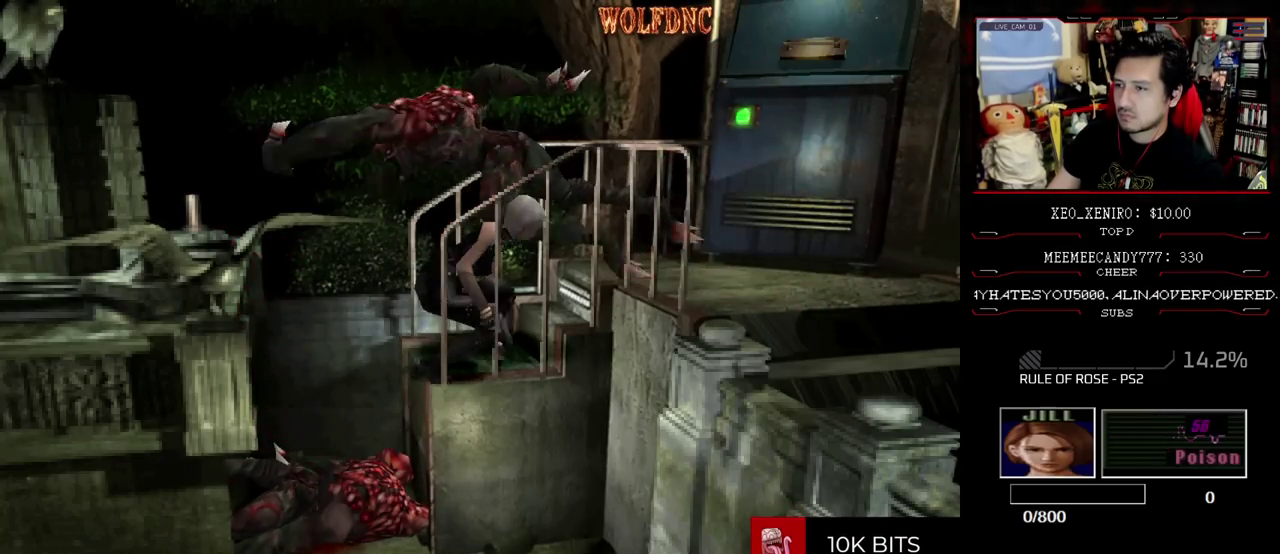
{"buttons": ["SQUARE", "DPAD_UP"], "events": [[17, "DPAD_UP", "down"]]}
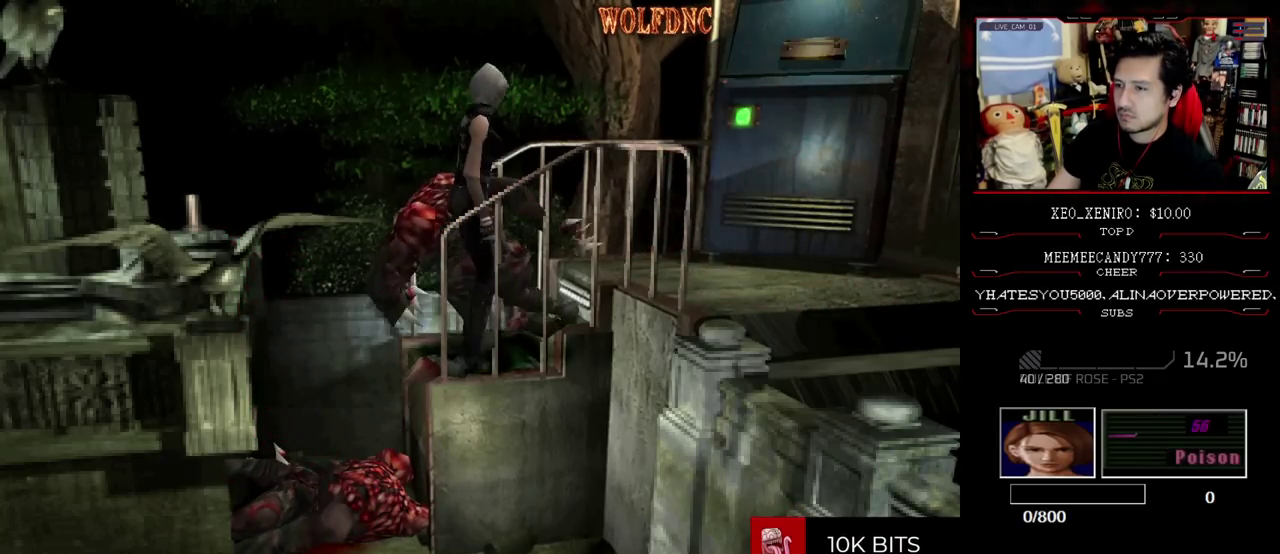
{"buttons": ["SQUARE", "DPAD_UP"], "events": []}
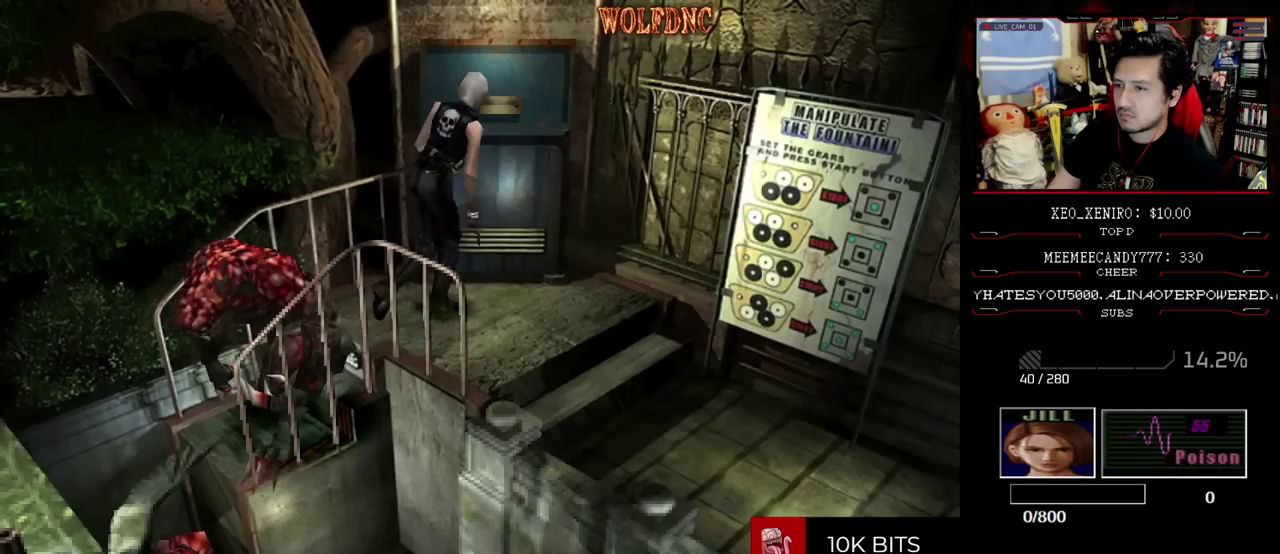
{"buttons": ["SQUARE", "DPAD_UP", "DPAD_RIGHT"], "events": [[50, "DPAD_RIGHT", "down"]]}
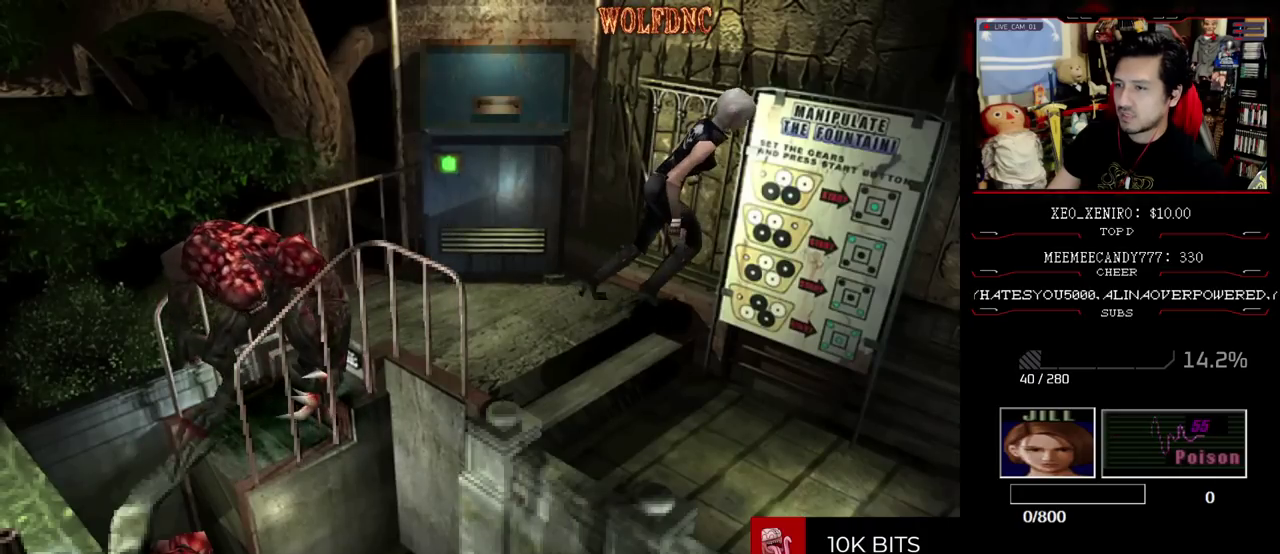
{"buttons": ["SQUARE", "DPAD_UP"], "events": [[333, "DPAD_RIGHT", "up"]]}
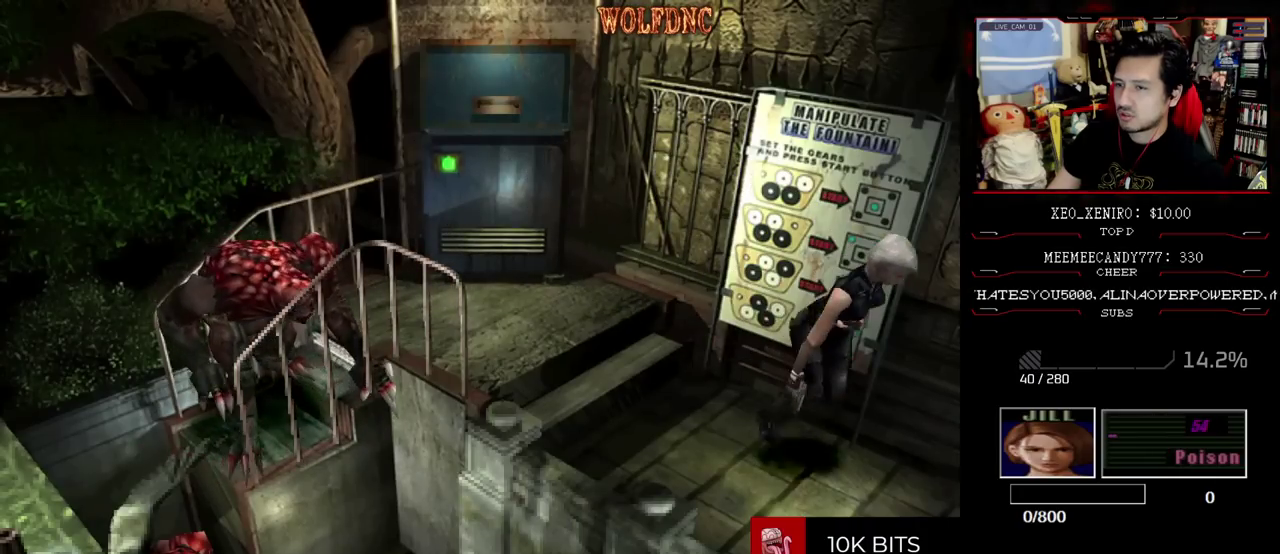
{"buttons": ["SQUARE", "DPAD_UP", "DPAD_RIGHT"], "events": [[267, "DPAD_RIGHT", "down"], [350, "DPAD_RIGHT", "up"], [450, "DPAD_RIGHT", "down"]]}